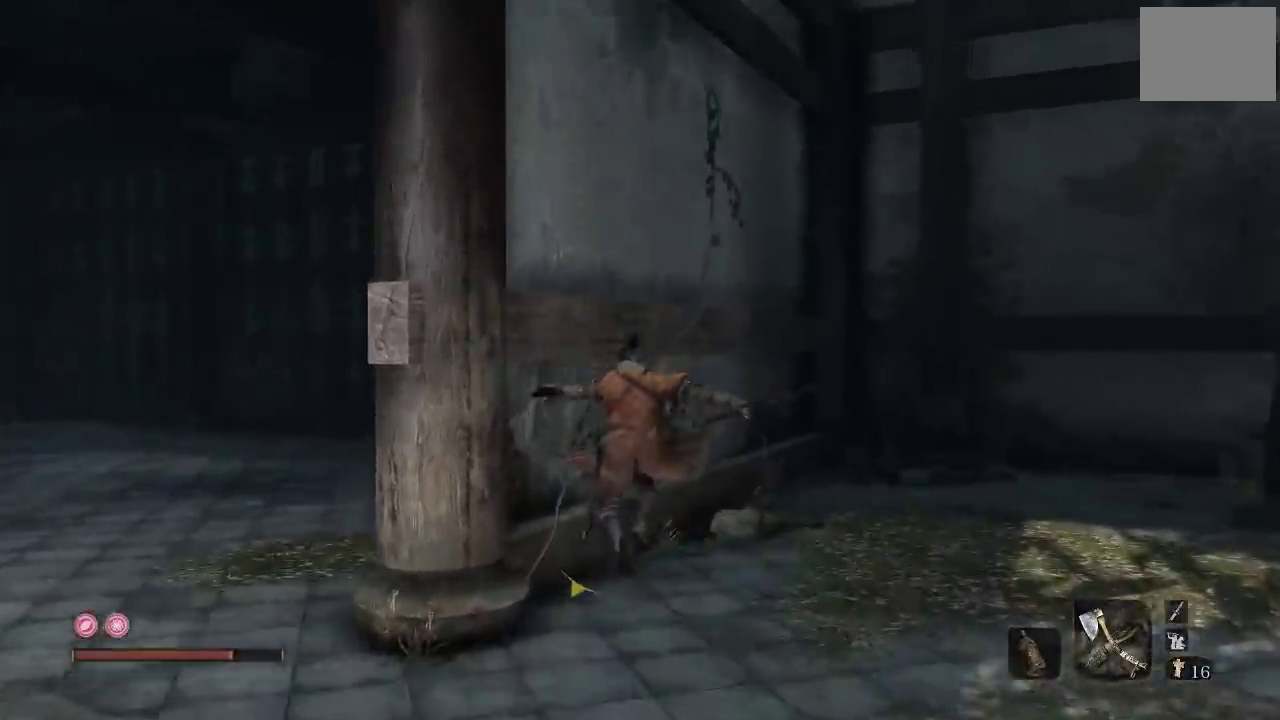
Gameplay with a controller (Xbox layout); each line is a JSON object with the inputs held at the frame after it. "events" lists button and stick changes between this image and that frame as [ms after this image, input, new state], when the widget could be followed in between.
{"buttons": ["B"], "left_stick": "left", "right_stick": "left", "events": [[50, "left_stick", "left"], [317, "right_stick", "left"]]}
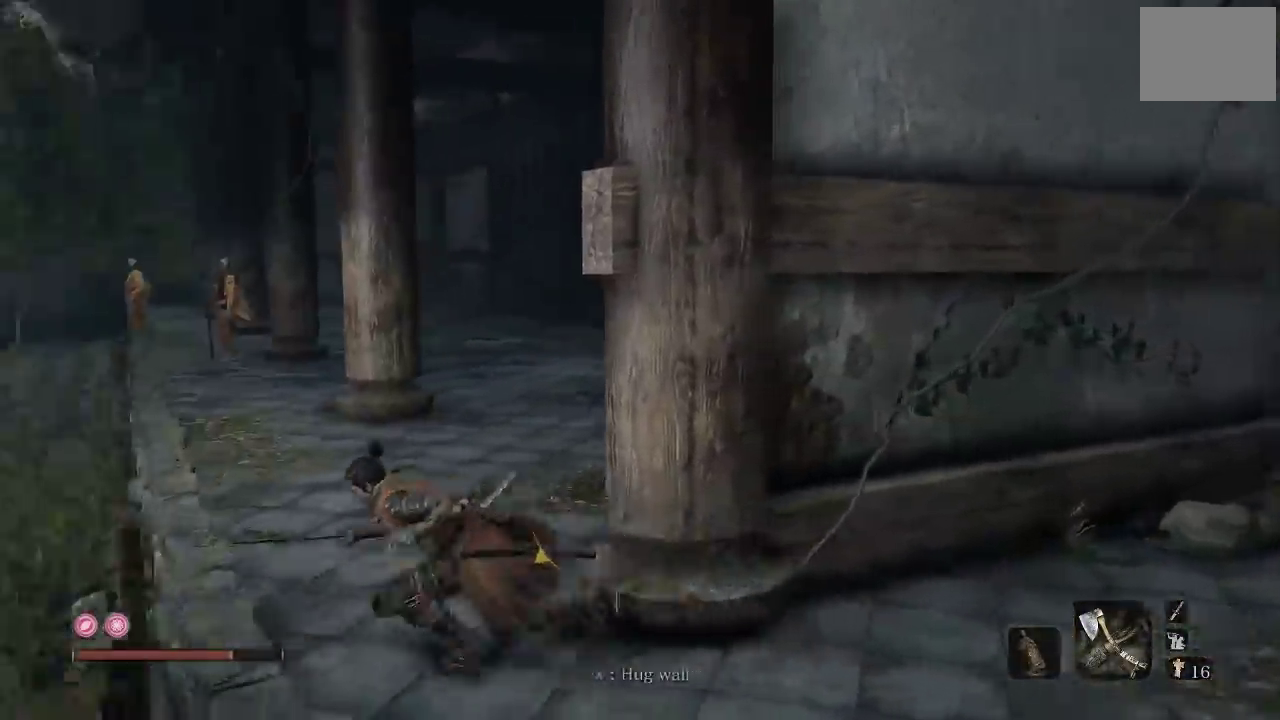
{"buttons": ["A", "B"], "left_stick": "up", "right_stick": "up", "events": [[17, "left_stick", "up-left"], [50, "right_stick", "center"], [400, "right_stick", "up"], [417, "left_stick", "up"], [433, "A", "down"]]}
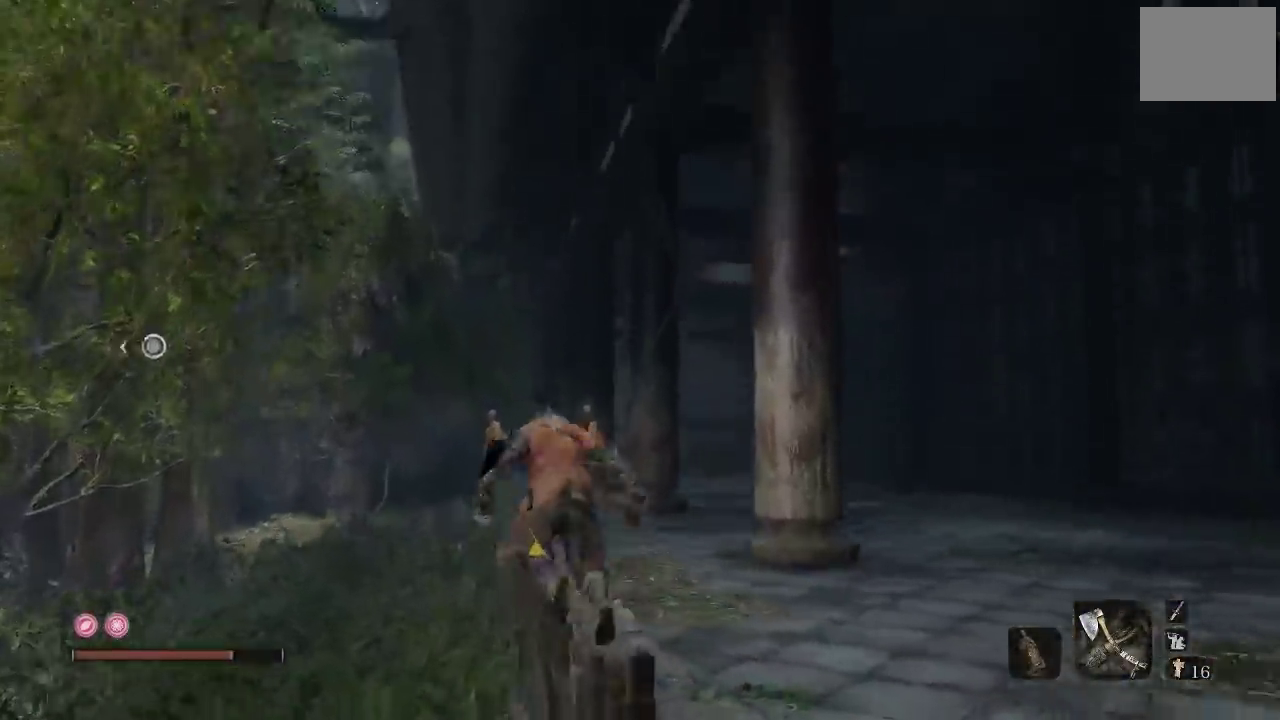
{"buttons": ["B"], "left_stick": "up-left", "right_stick": "center", "events": [[67, "right_stick", "up-right"], [233, "A", "up"], [250, "right_stick", "center"], [450, "left_stick", "up-left"]]}
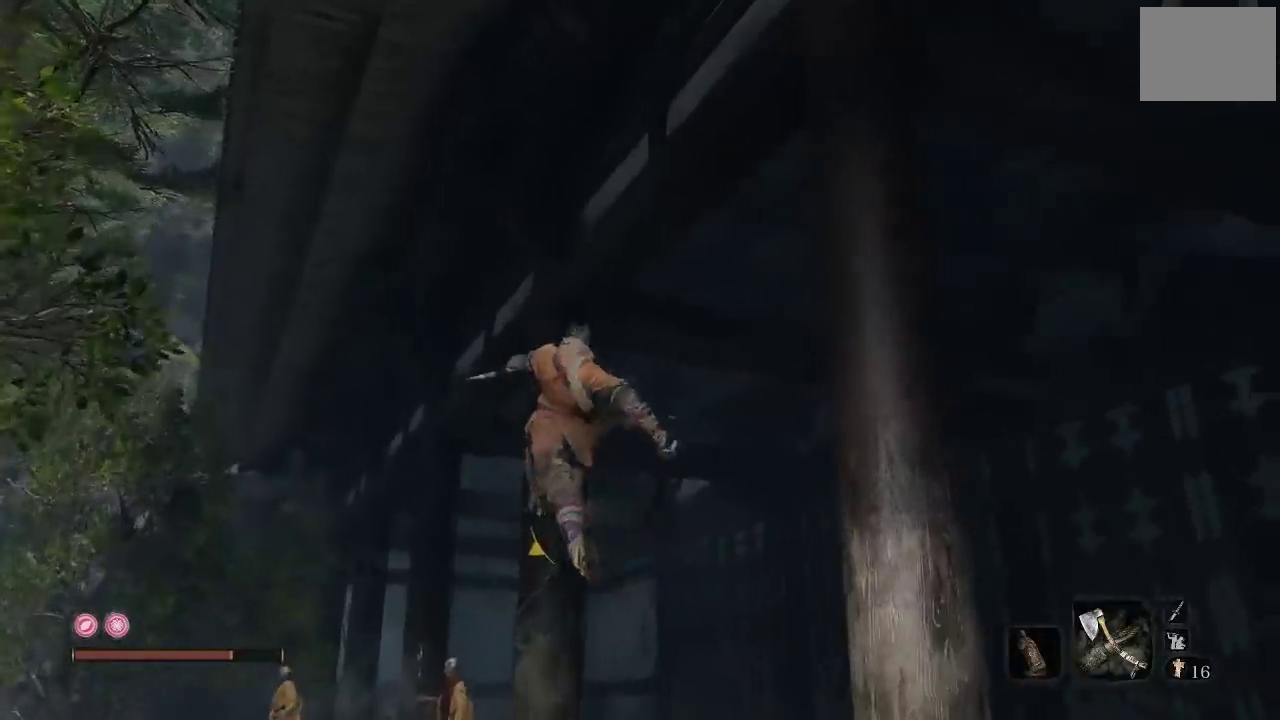
{"buttons": ["B"], "left_stick": "up", "right_stick": "center", "events": [[83, "right_stick", "right"], [217, "left_stick", "left"], [333, "right_stick", "center"], [433, "left_stick", "up-left"], [483, "left_stick", "up"]]}
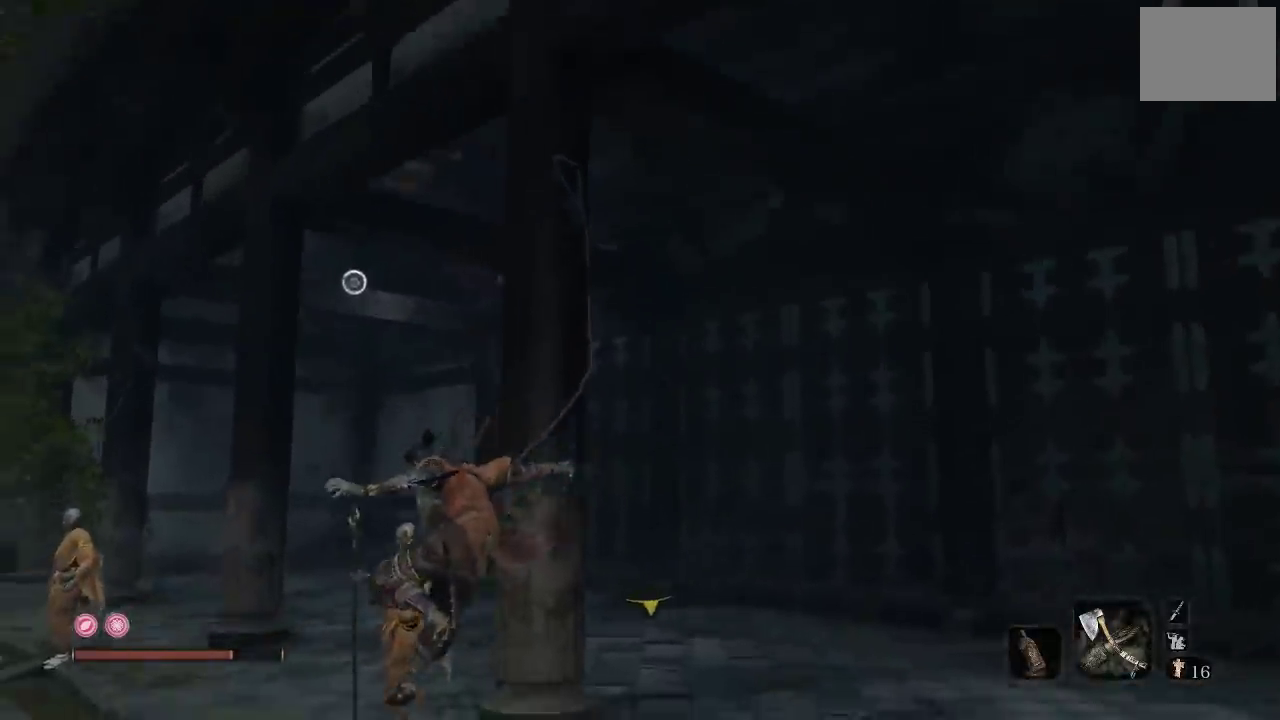
{"buttons": ["A", "B"], "left_stick": "up-left", "right_stick": "center", "events": [[50, "right_stick", "right"], [167, "right_stick", "center"], [350, "A", "down"], [483, "left_stick", "up-left"]]}
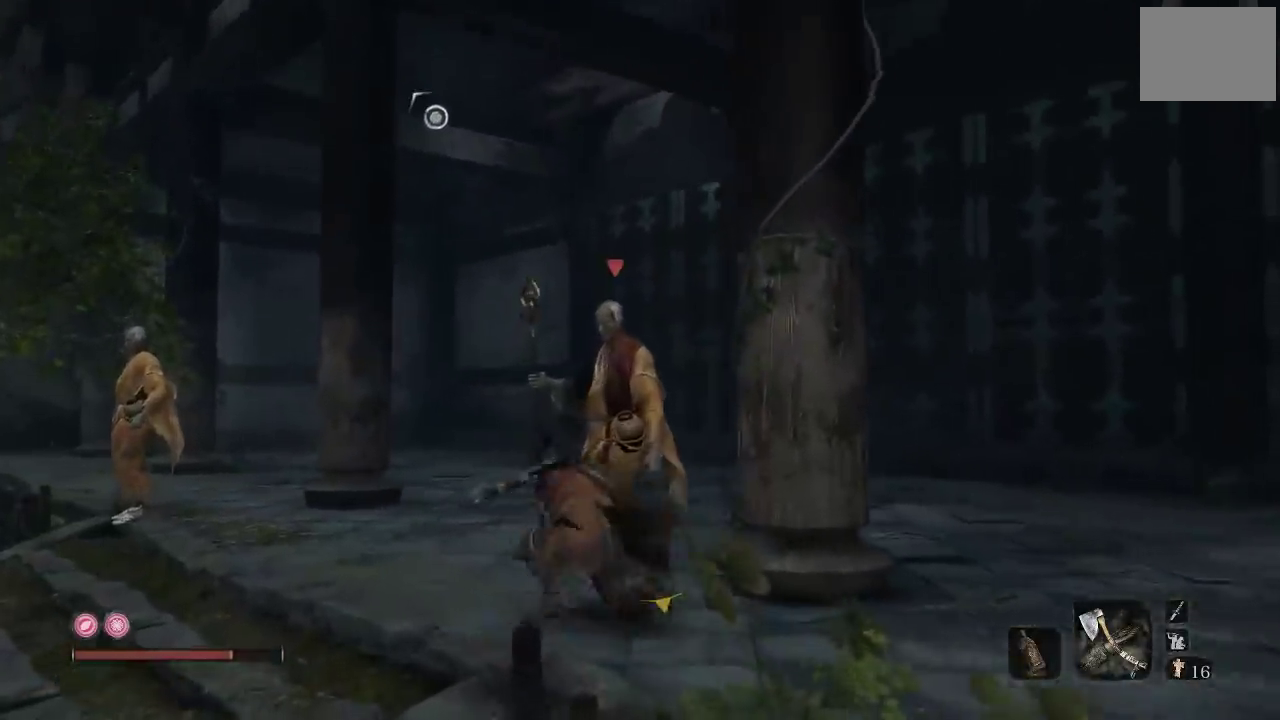
{"buttons": ["B"], "left_stick": "up-right", "right_stick": "center", "events": [[67, "A", "up"], [67, "left_stick", "up"], [483, "left_stick", "up-right"]]}
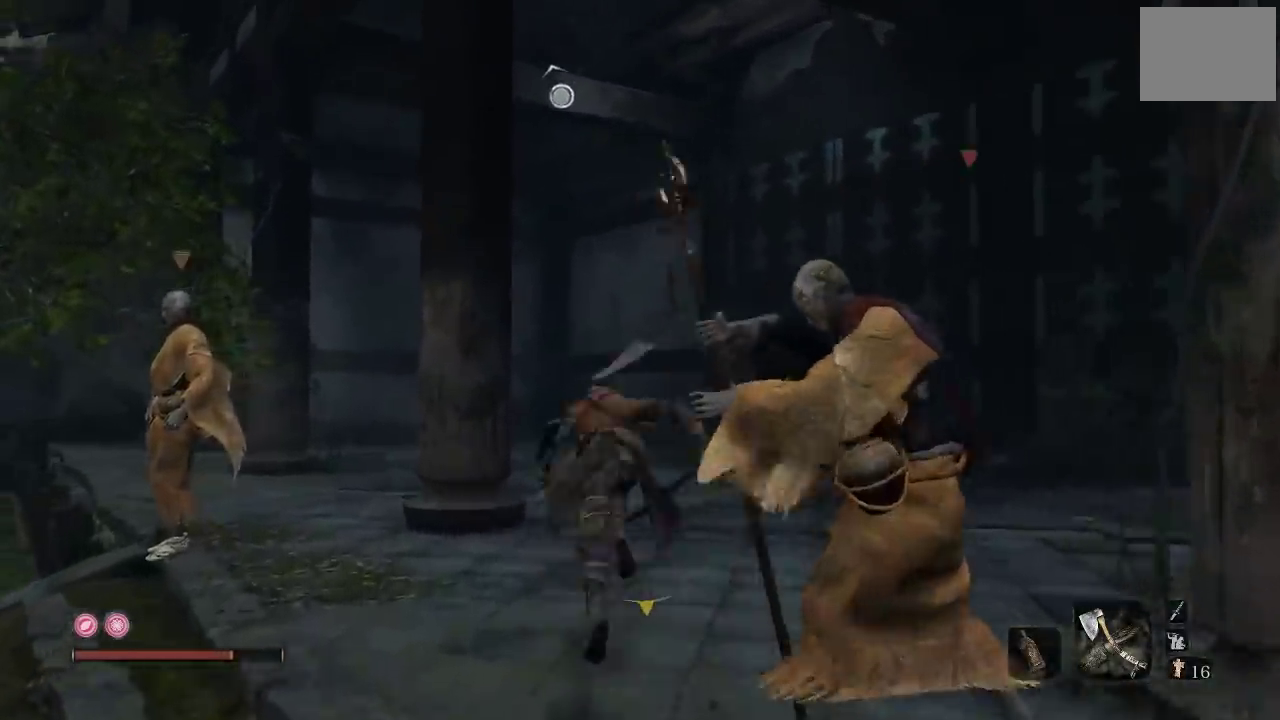
{"buttons": ["B", "L2"], "left_stick": "up", "right_stick": "center", "events": [[150, "A", "down"], [333, "A", "up"], [350, "left_stick", "up"], [433, "L2", "down"]]}
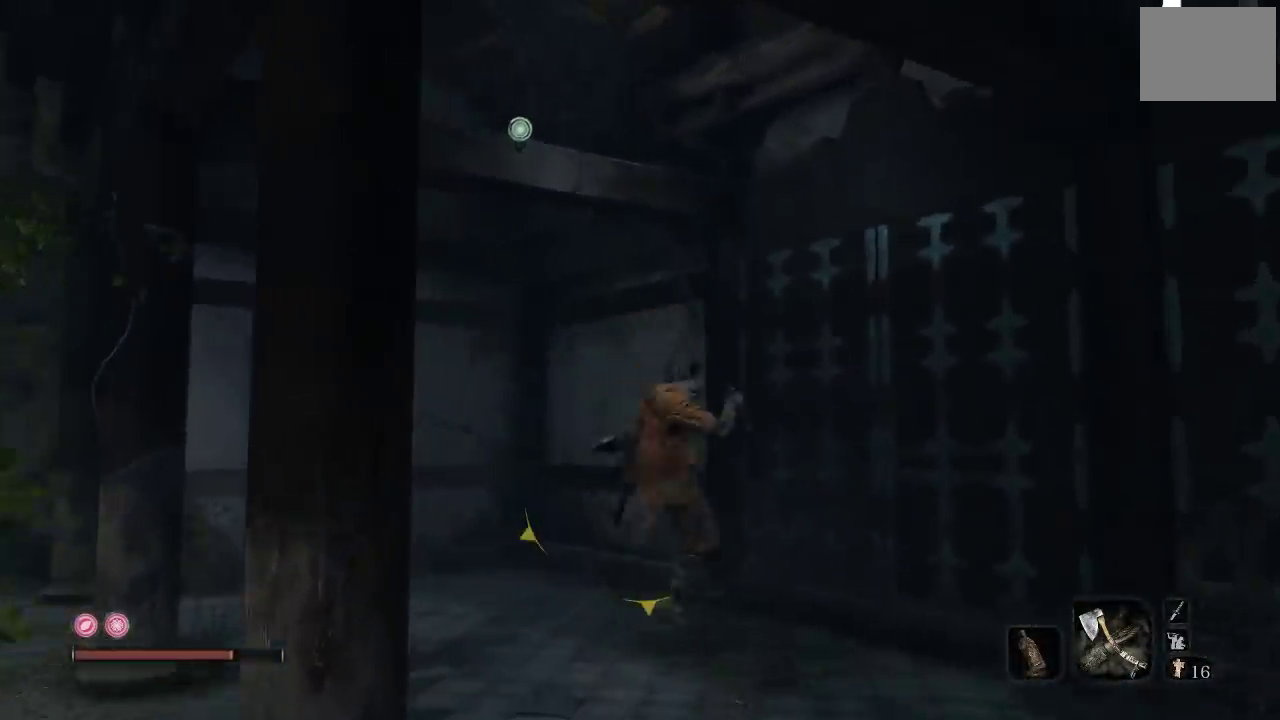
{"buttons": ["B"], "left_stick": "up", "right_stick": "center", "events": [[100, "L2", "up"]]}
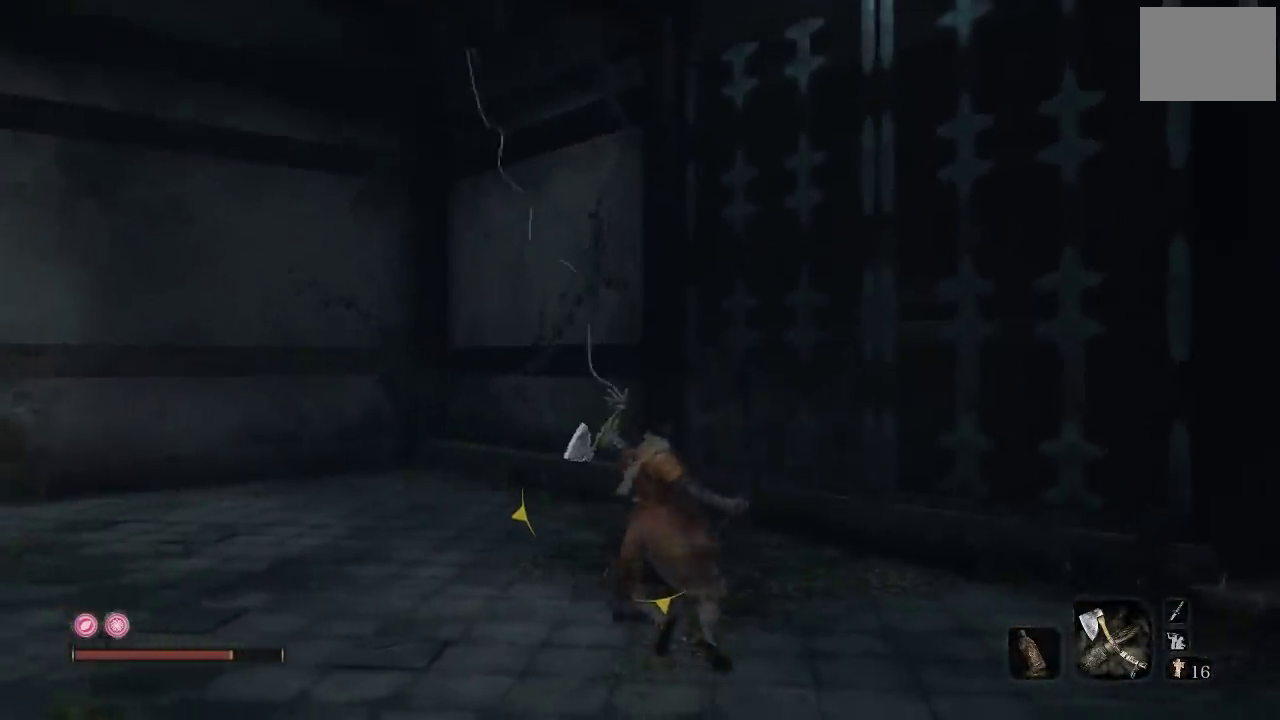
{"buttons": ["B"], "left_stick": "up", "right_stick": "center", "events": [[167, "L2", "down"], [300, "L2", "up"]]}
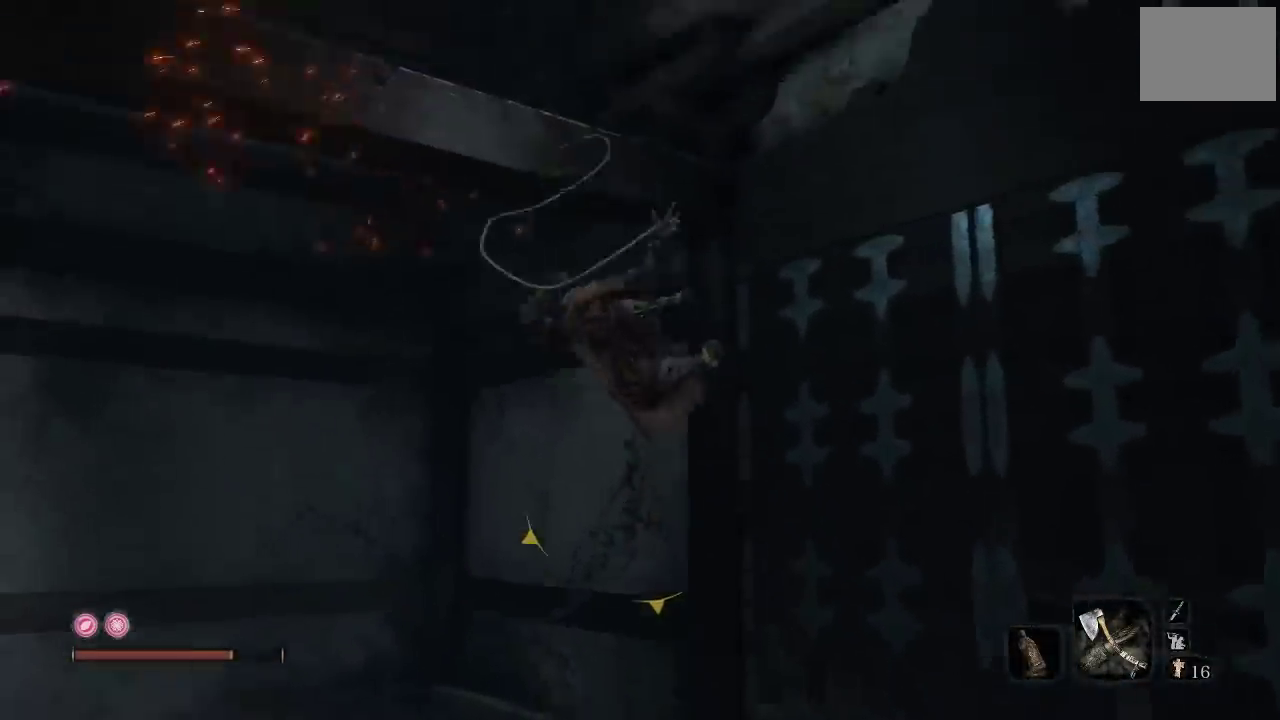
{"buttons": ["B"], "left_stick": "up", "right_stick": "center", "events": []}
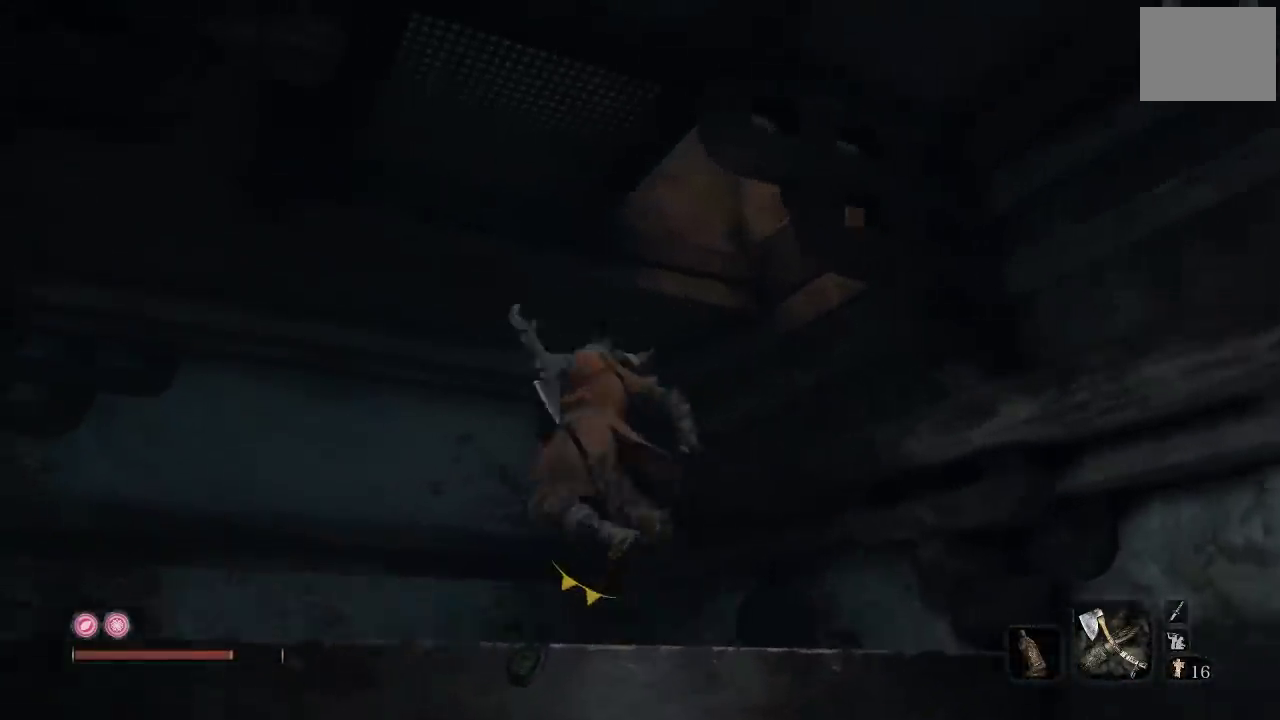
{"buttons": ["B"], "left_stick": "center", "right_stick": "right", "events": [[83, "right_stick", "right"], [100, "left_stick", "up-left"], [433, "left_stick", "center"]]}
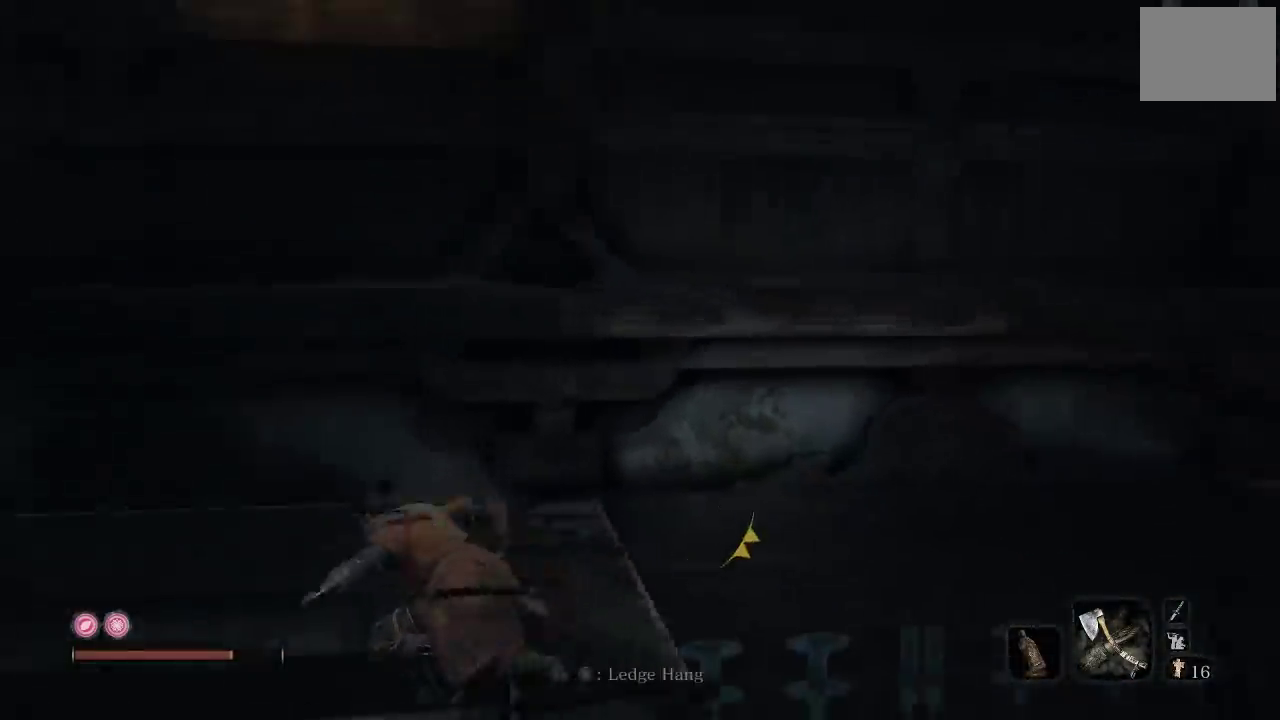
{"buttons": ["B"], "left_stick": "center", "right_stick": "right", "events": [[100, "right_stick", "center"], [383, "right_stick", "right"]]}
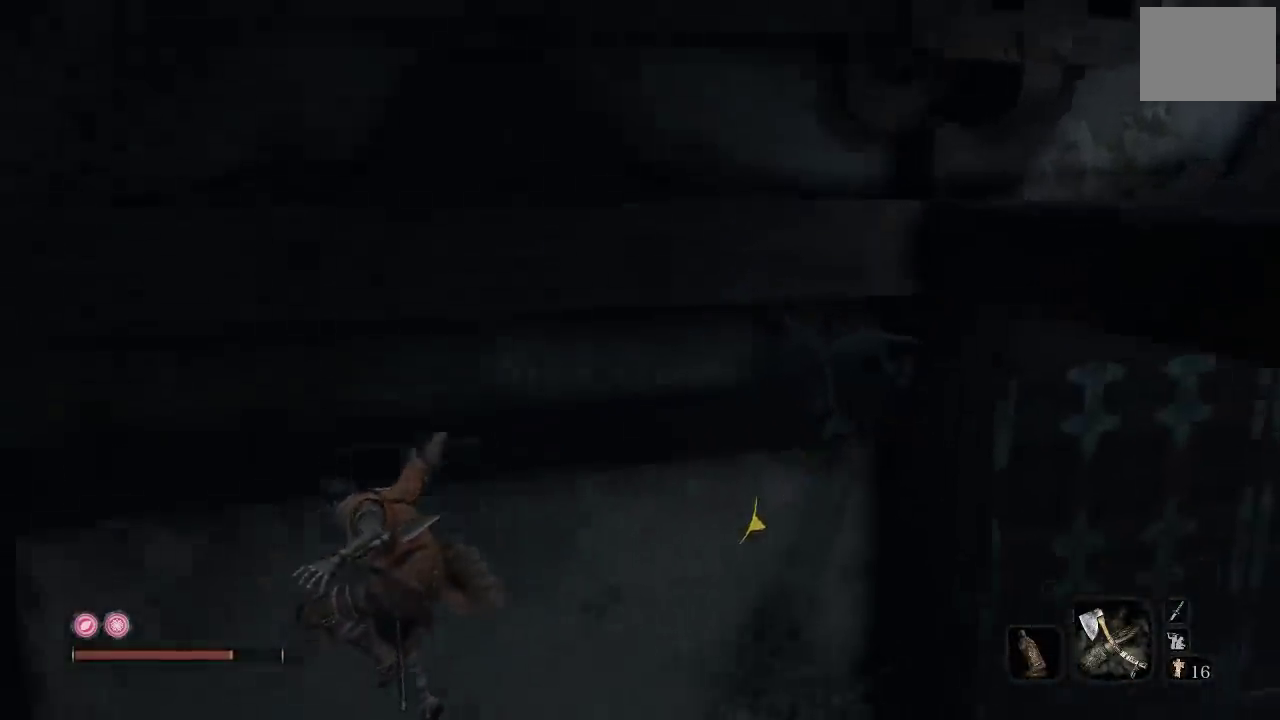
{"buttons": ["B"], "left_stick": "down-right", "right_stick": "up-right", "events": [[167, "left_stick", "right"], [400, "right_stick", "up-right"], [467, "left_stick", "down-right"]]}
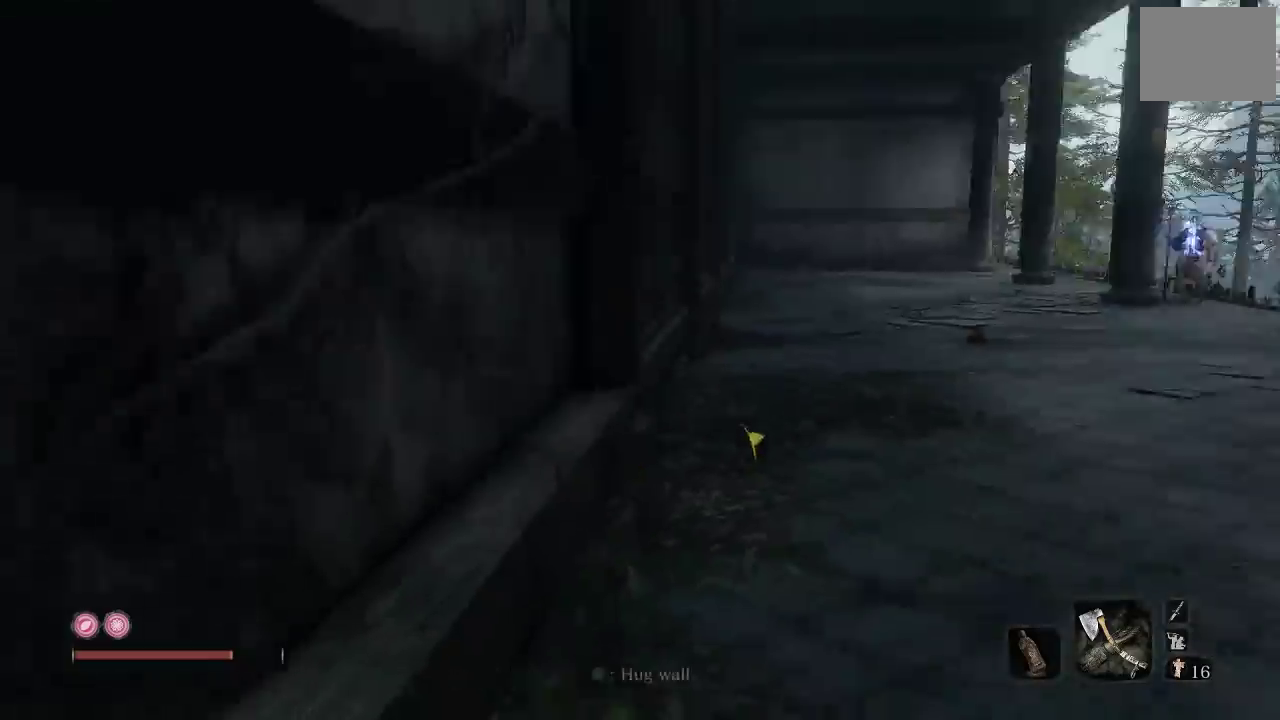
{"buttons": ["B"], "left_stick": "down-left", "right_stick": "up", "events": [[100, "left_stick", "right"], [133, "A", "down"], [150, "left_stick", "up-right"], [150, "right_stick", "center"], [233, "left_stick", "up"], [317, "left_stick", "left"], [367, "A", "up"], [367, "right_stick", "up"], [450, "left_stick", "down-left"]]}
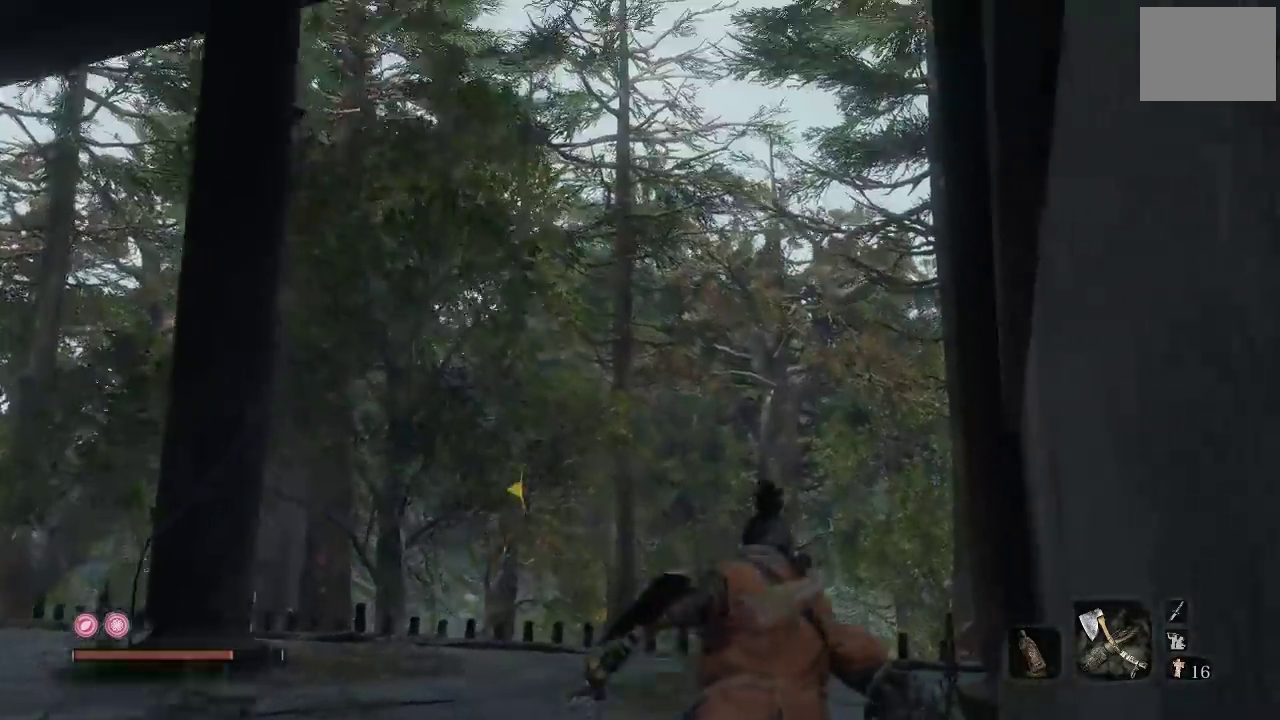
{"buttons": [], "left_stick": "down-left", "right_stick": "down-left", "events": [[67, "left_stick", "center"], [133, "left_stick", "left"], [150, "right_stick", "center"], [183, "L2", "down"], [317, "L2", "up"], [350, "left_stick", "down-left"], [433, "B", "up"], [500, "right_stick", "down-left"]]}
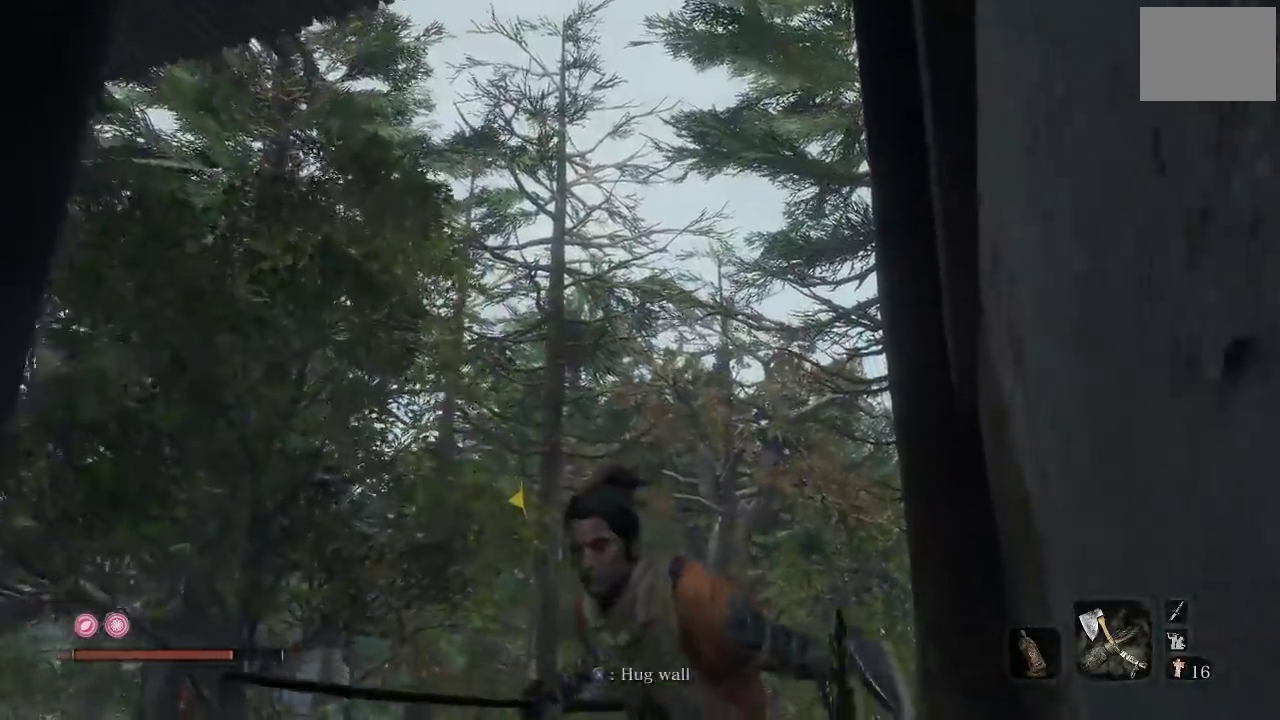
{"buttons": ["A"], "left_stick": "center", "right_stick": "center", "events": [[83, "right_stick", "left"], [283, "left_stick", "up-left"], [300, "right_stick", "center"], [417, "A", "down"], [483, "left_stick", "center"]]}
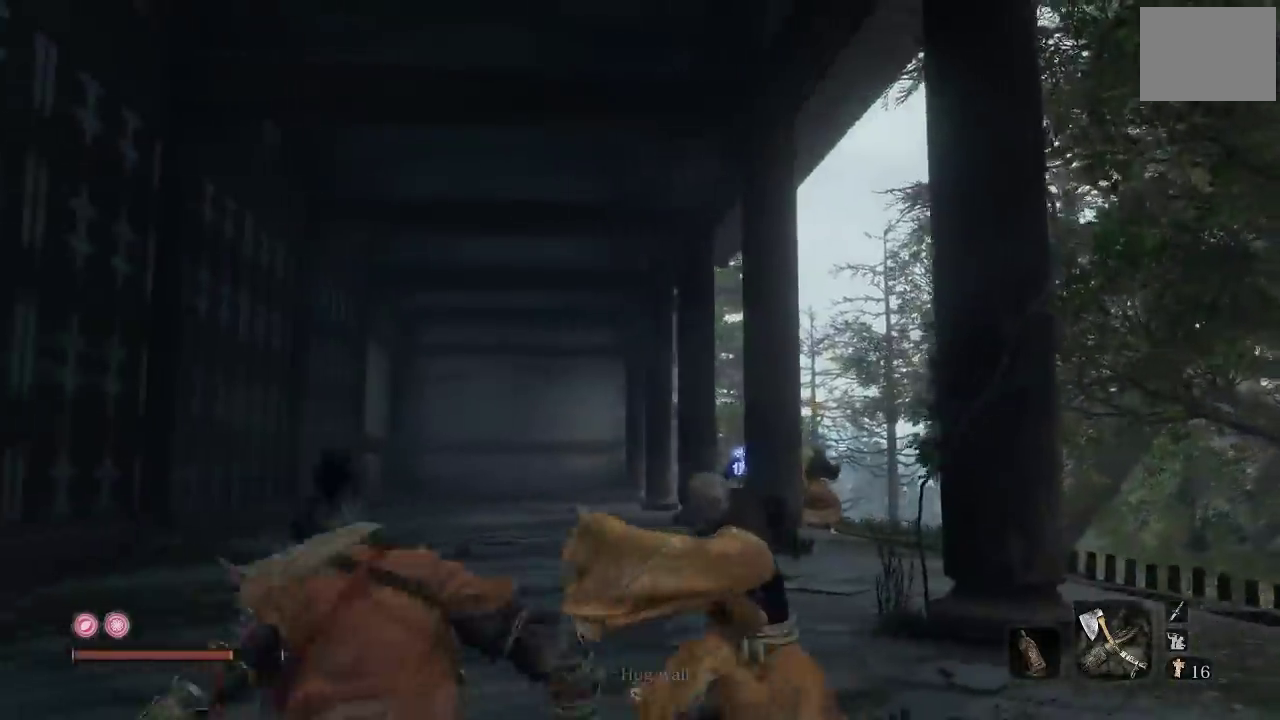
{"buttons": ["L2"], "left_stick": "up-left", "right_stick": "center", "events": [[67, "A", "up"], [167, "right_stick", "up"], [267, "left_stick", "up"], [367, "L2", "down"], [367, "left_stick", "up-left"], [417, "right_stick", "center"]]}